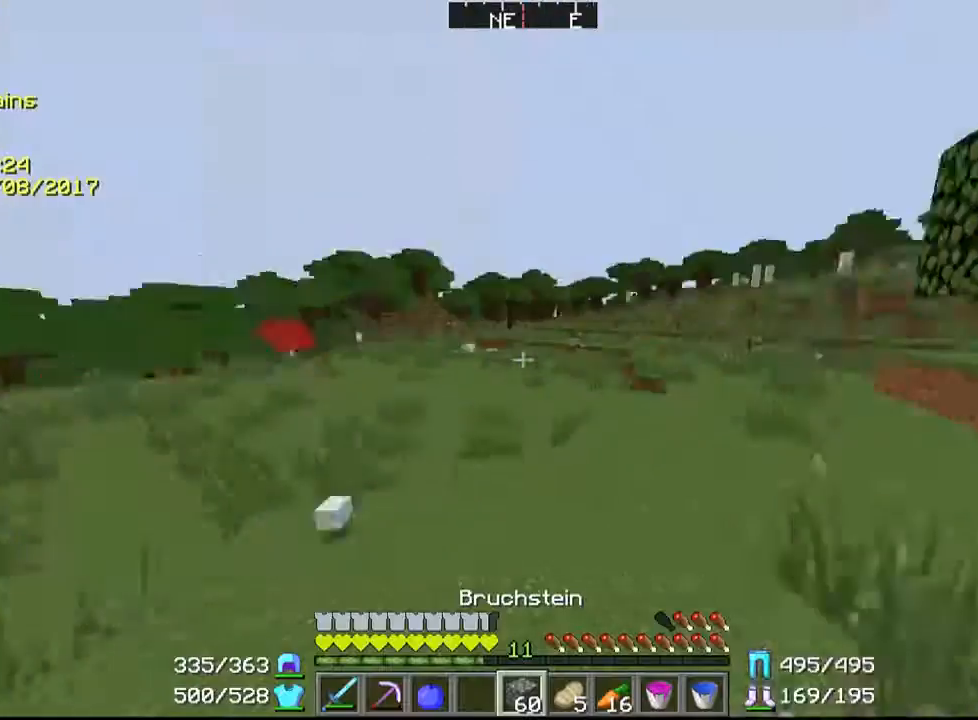
Gameplay with keyboard and mouse; each line is a JSON object with the keys and mouse buttons held at the frame after it. "events" lists presses ("down") and releases ("up") of "a", "d", "s", "w", "mouse_left" and "mouse_right" between this image and that frame as [ms after this image, input, new state], when the widget could be followed in between. "mouse_left", "mouse_right" = the "left", "right" buttons of the "mouse" list. No other keys are recorded. Fast repeated clicks can show as one long hold. Mouse movement is not recorded.
{"keys": ["w"], "mouse": [], "events": [[200, "w", "down"]]}
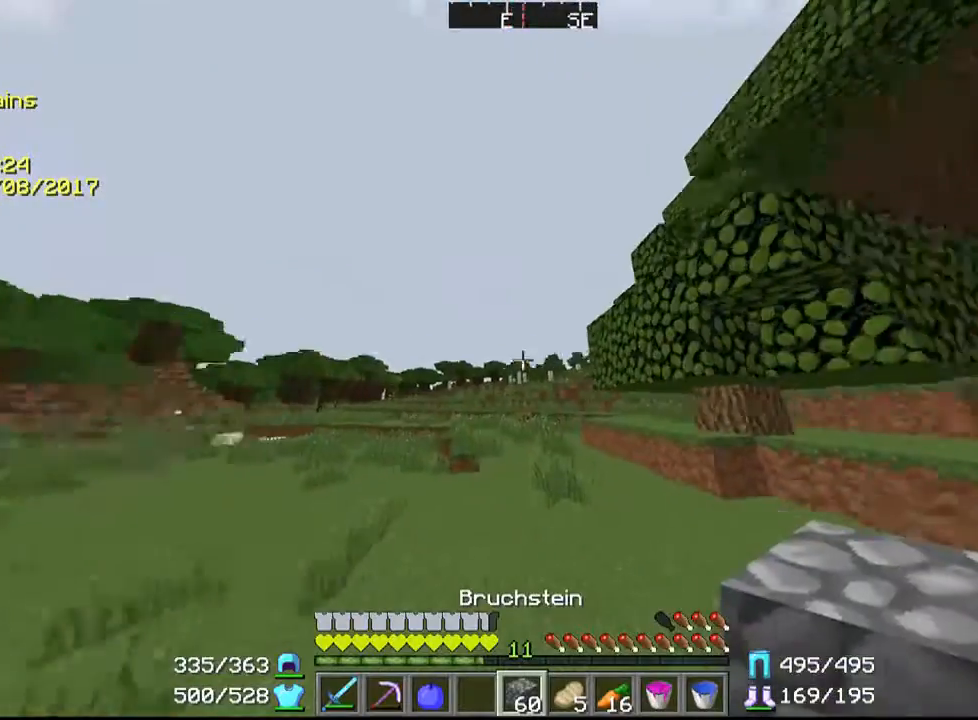
{"keys": ["w"], "mouse": [], "events": []}
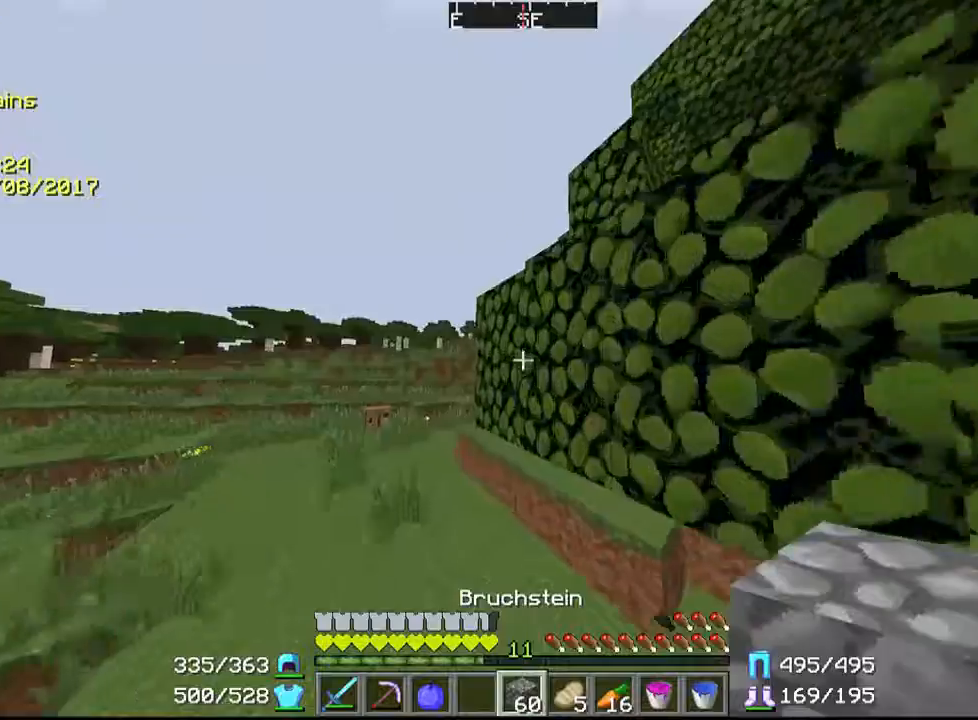
{"keys": ["w"], "mouse": [], "events": [[200, "w", "up"], [333, "w", "down"]]}
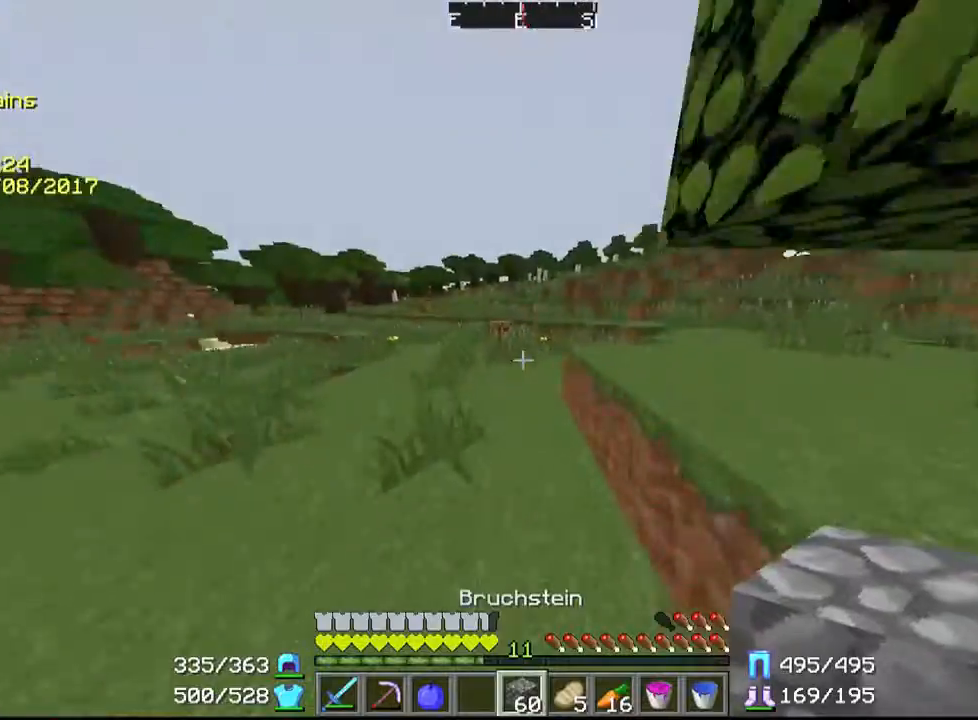
{"keys": ["a", "w"], "mouse": [], "events": [[167, "a", "down"]]}
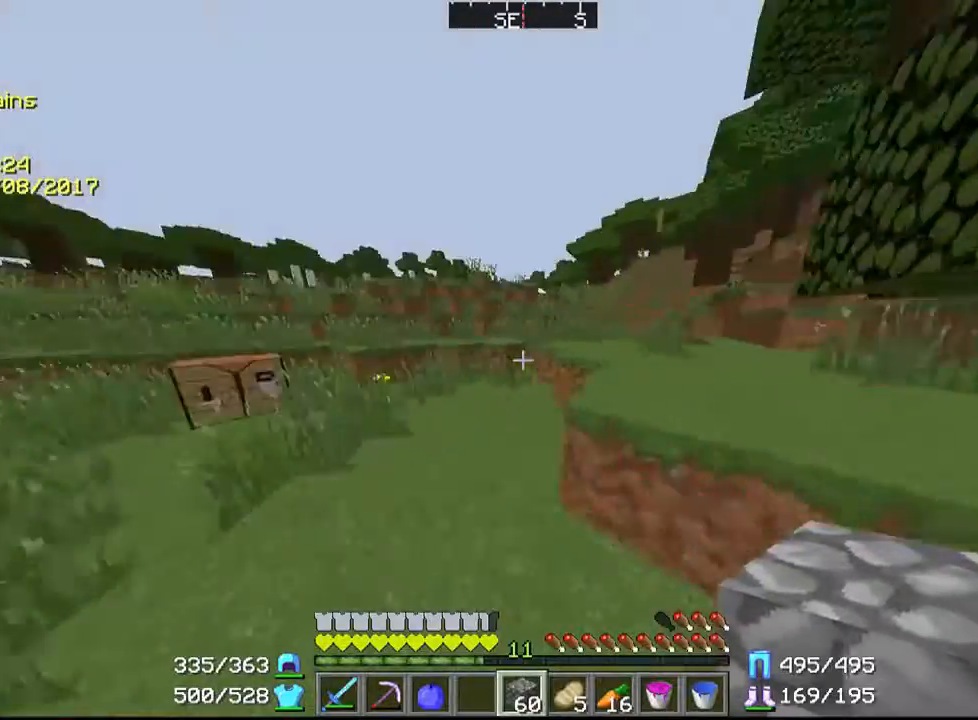
{"keys": ["a", "w"], "mouse": [], "events": []}
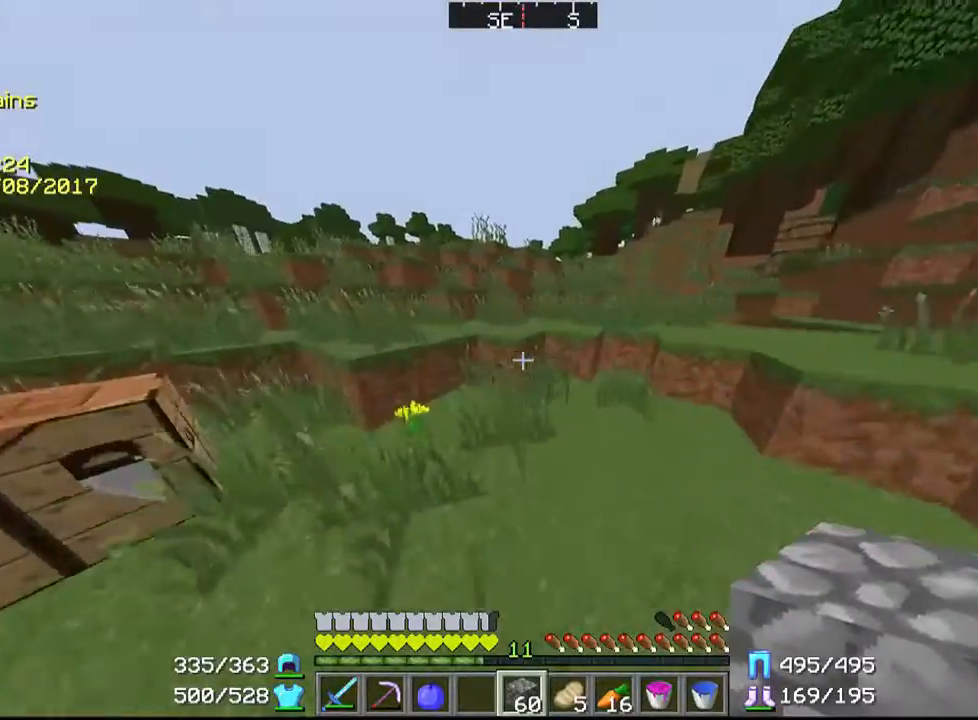
{"keys": ["a", "w"], "mouse": [], "events": []}
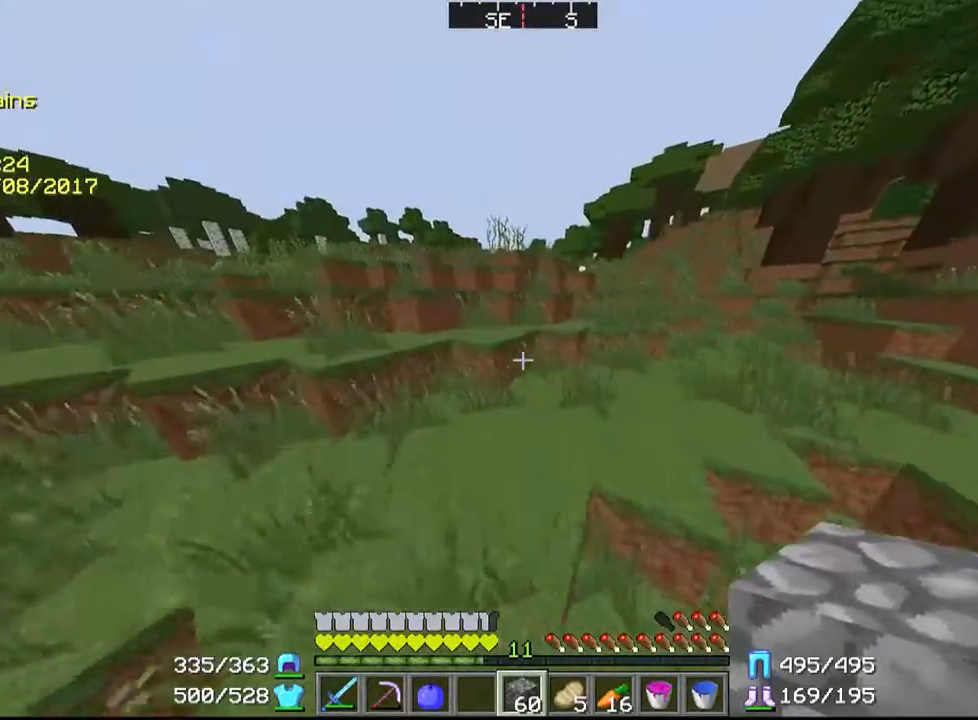
{"keys": ["a", "w"], "mouse": [], "events": []}
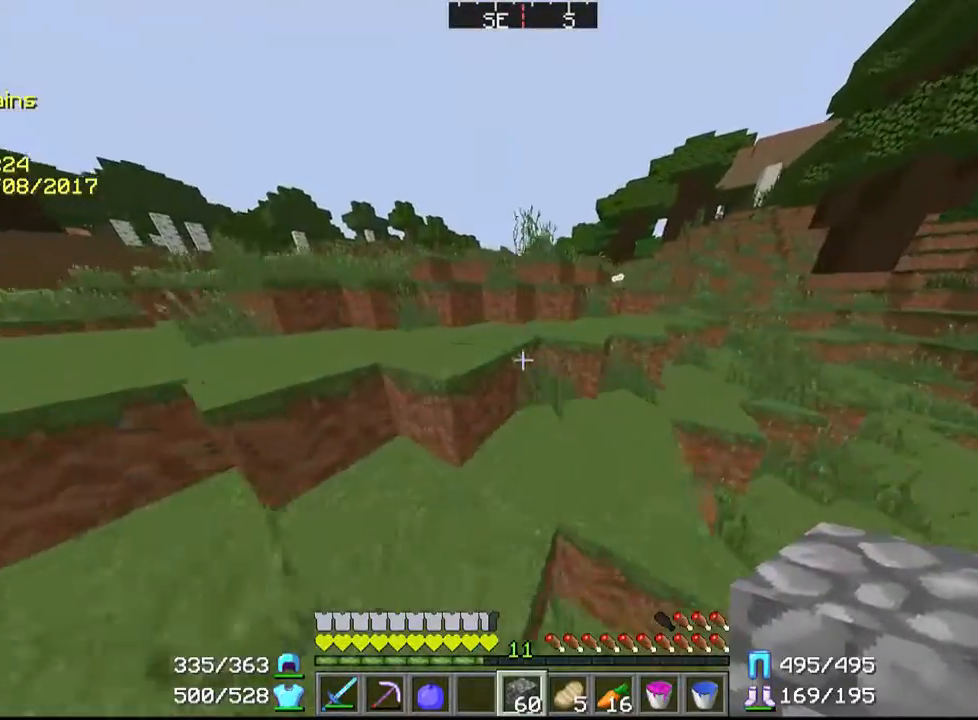
{"keys": ["a", "w"], "mouse": [], "events": []}
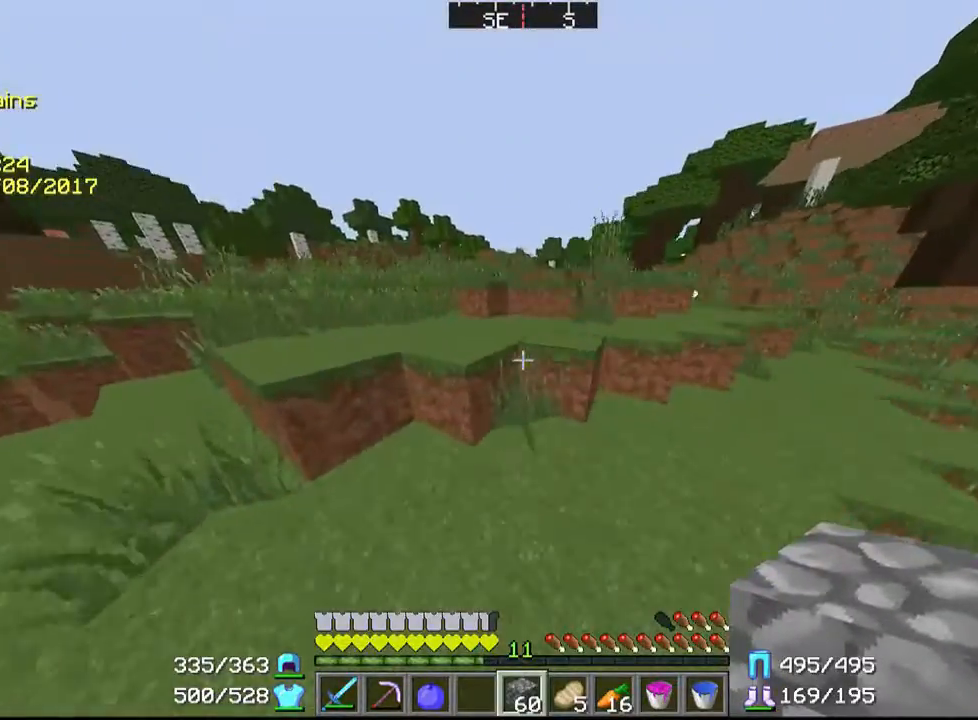
{"keys": ["a", "w"], "mouse": [], "events": [[200, "a", "up"], [367, "a", "down"]]}
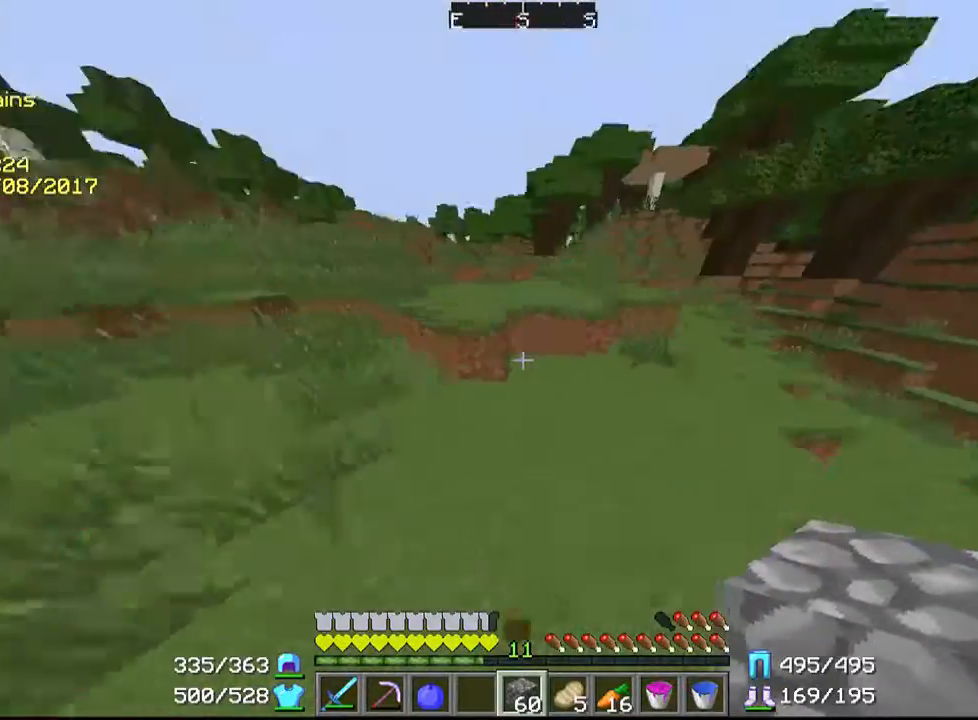
{"keys": ["a"], "mouse": [], "events": [[267, "w", "up"]]}
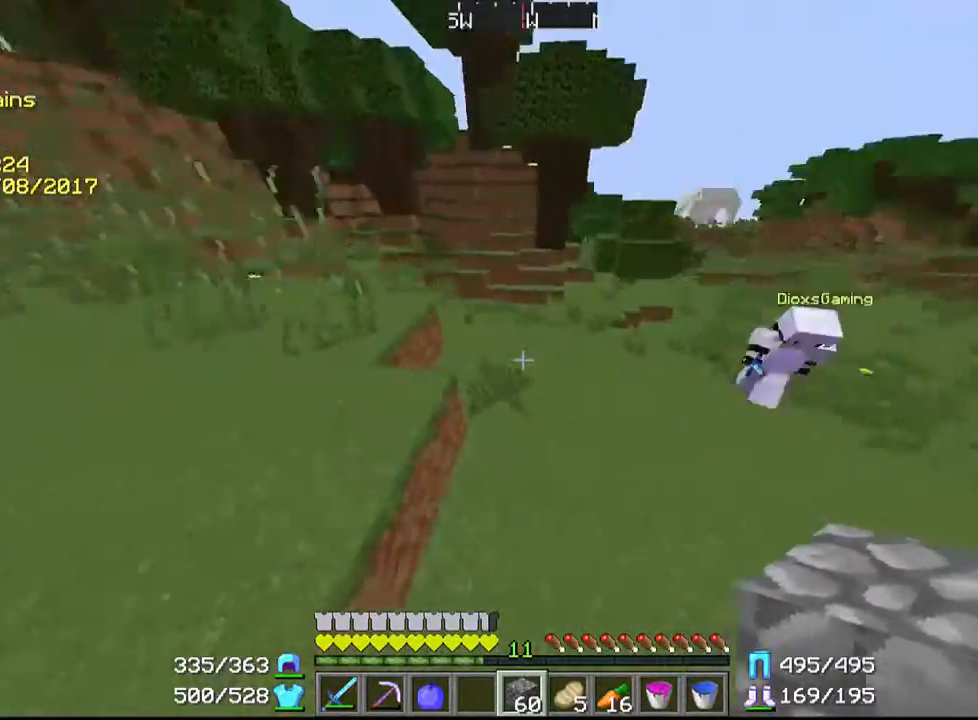
{"keys": ["w"], "mouse": [], "events": [[133, "w", "down"], [233, "a", "up"]]}
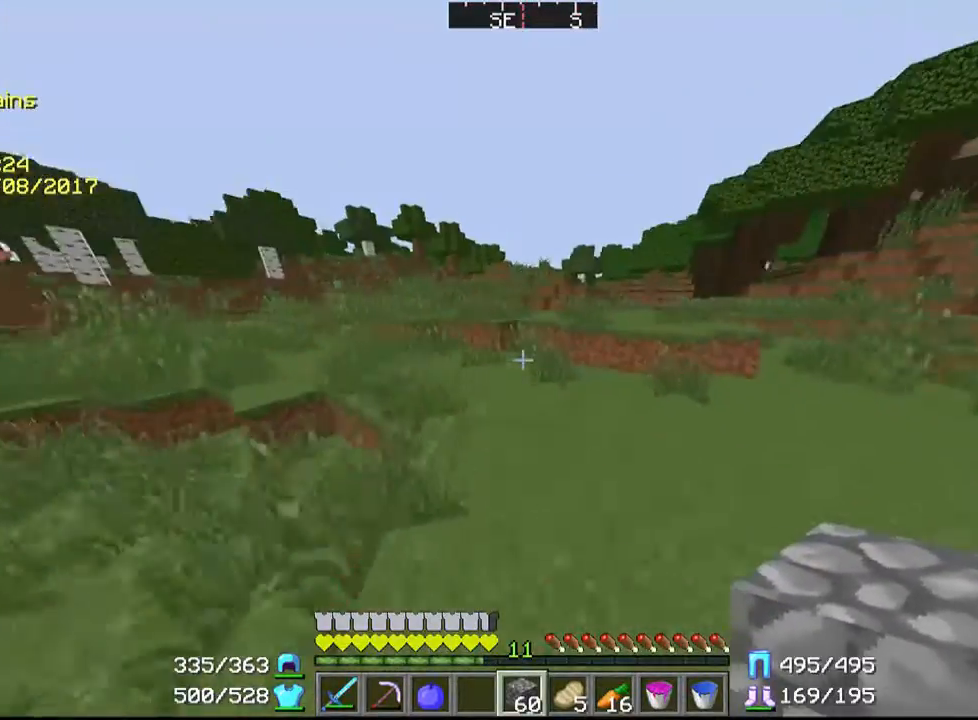
{"keys": ["w"], "mouse": [], "events": []}
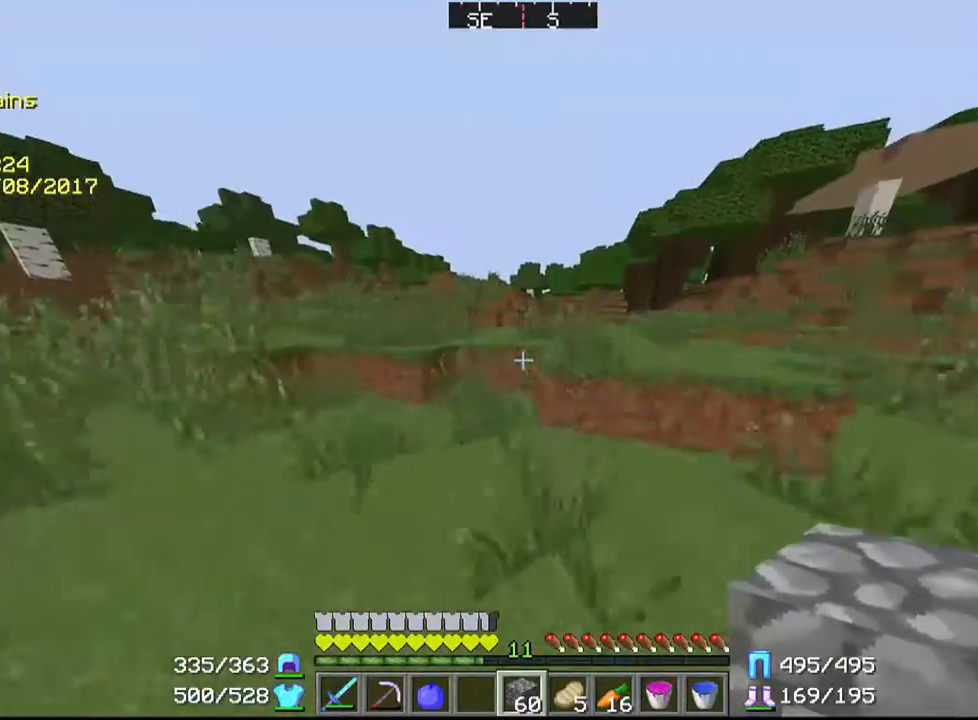
{"keys": ["w"], "mouse": [], "events": []}
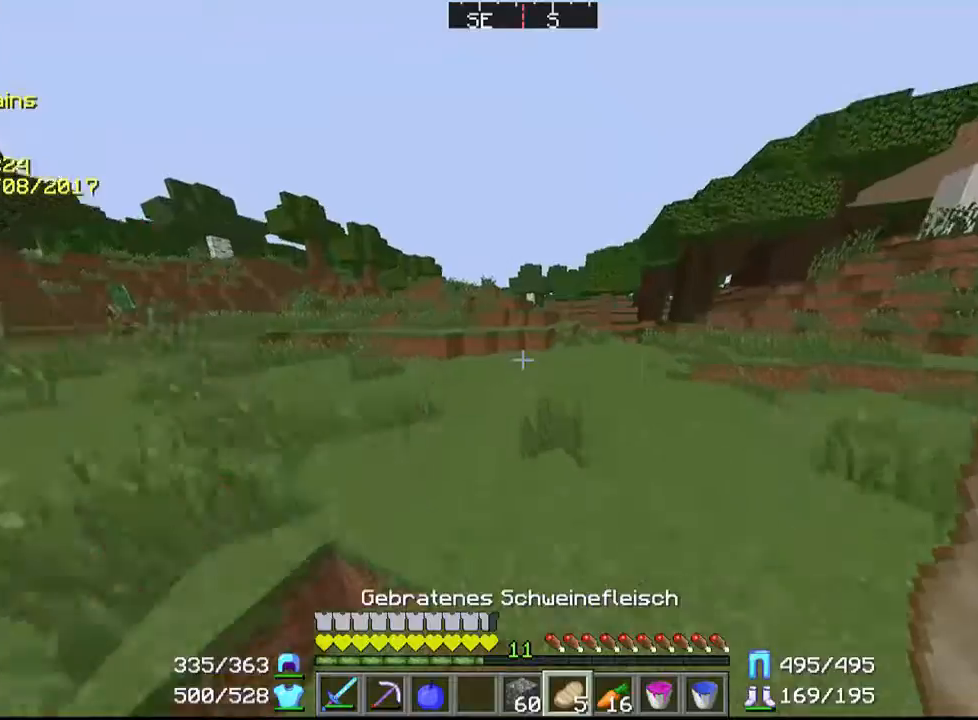
{"keys": ["w"], "mouse": [], "events": []}
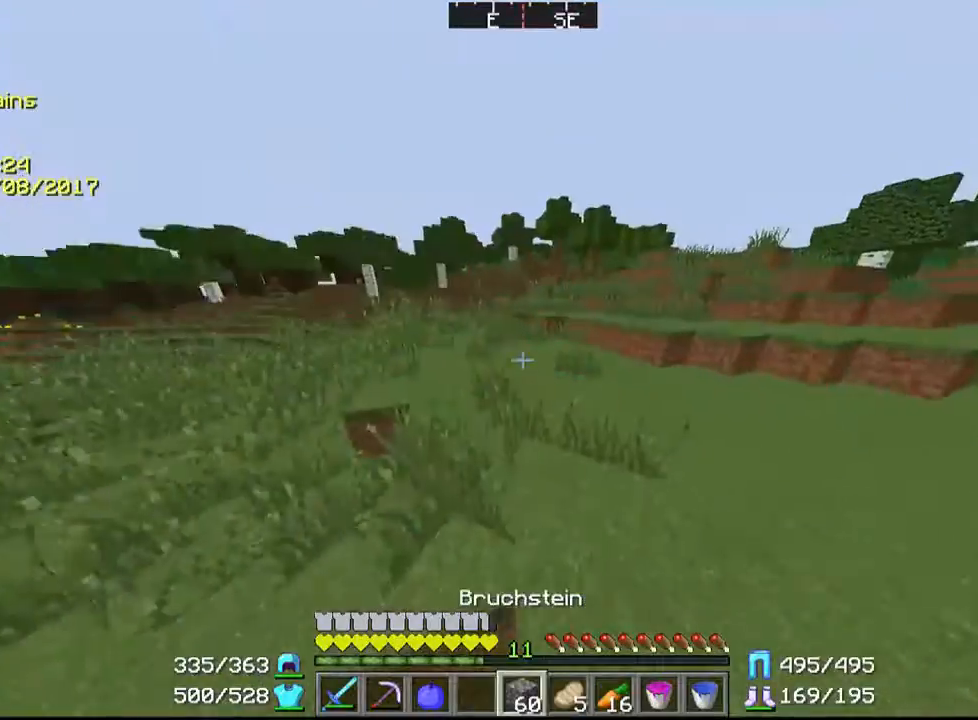
{"keys": ["d", "w"], "mouse": [], "events": [[33, "d", "down"]]}
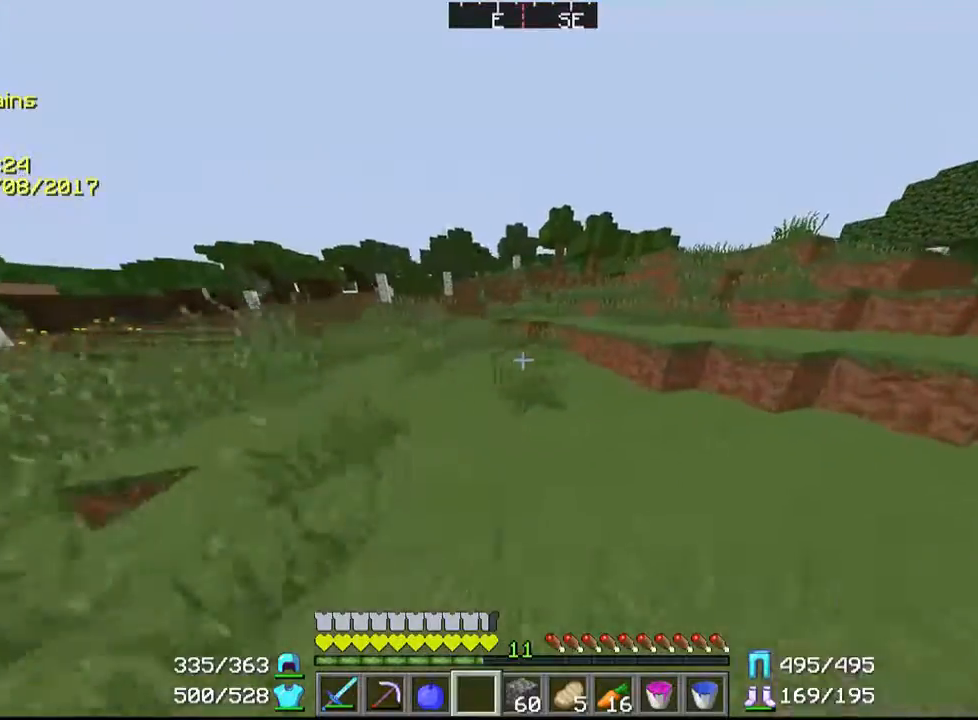
{"keys": ["w"], "mouse": [], "events": [[133, "d", "up"]]}
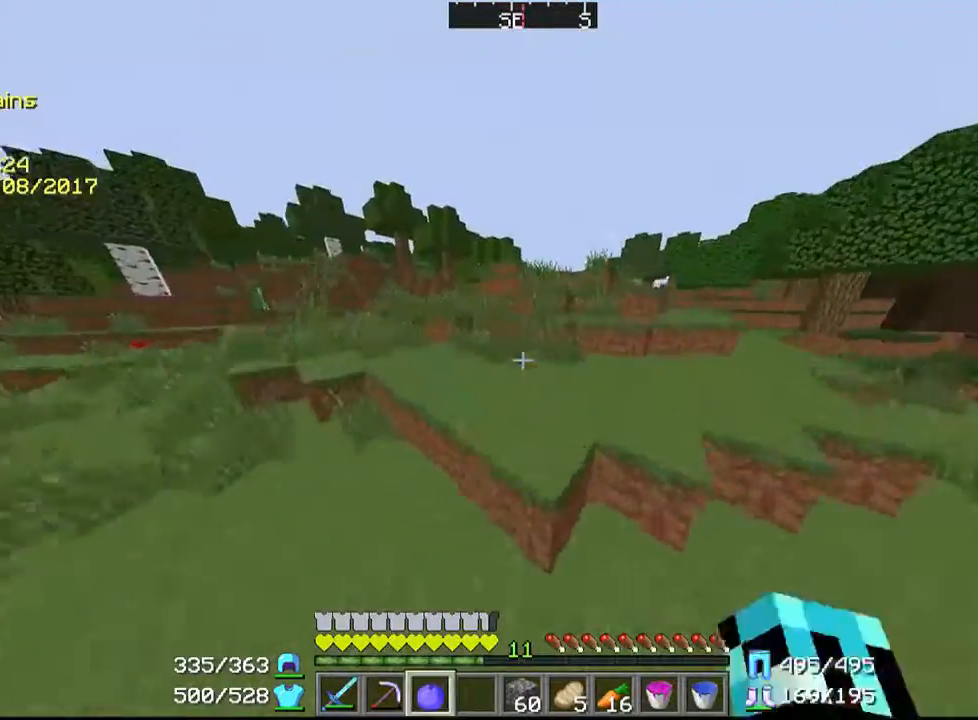
{"keys": ["w"], "mouse": [], "events": []}
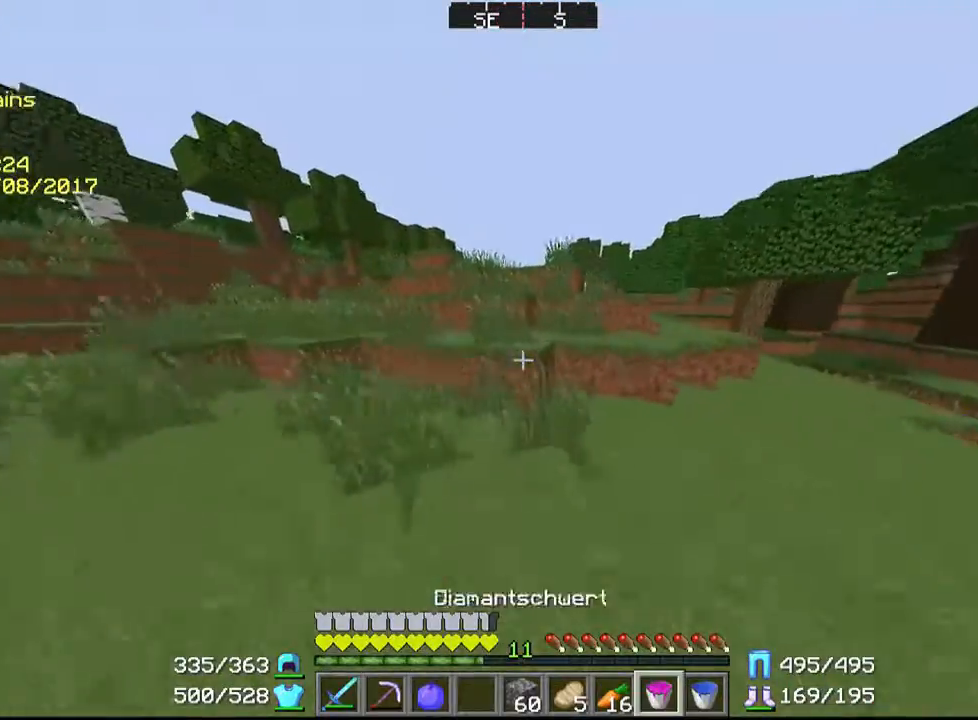
{"keys": ["w"], "mouse": [], "events": []}
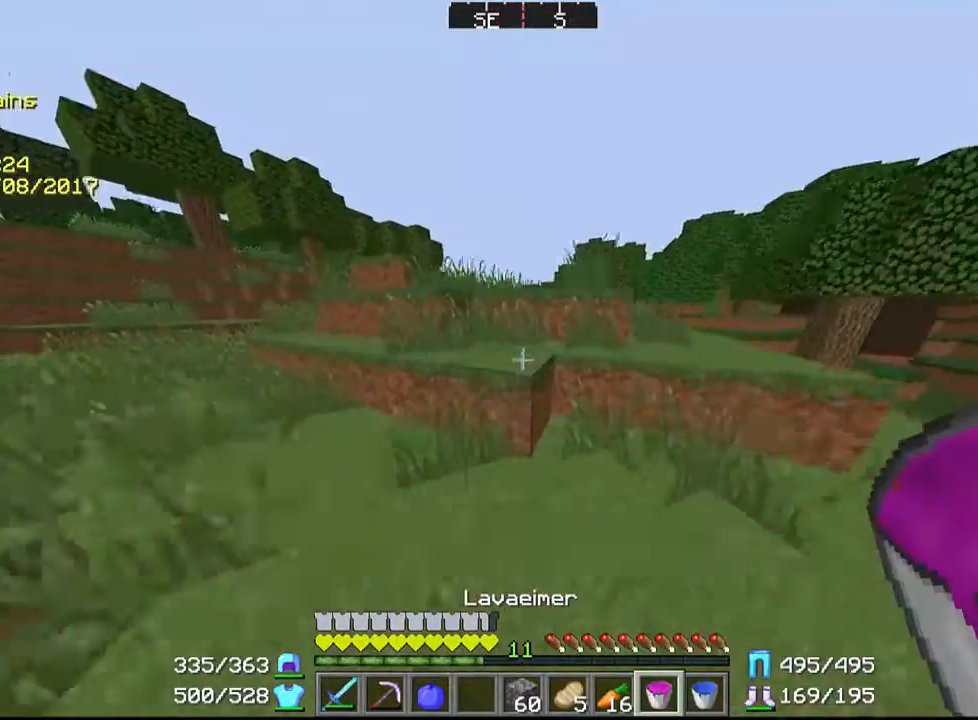
{"keys": ["w"], "mouse": [], "events": []}
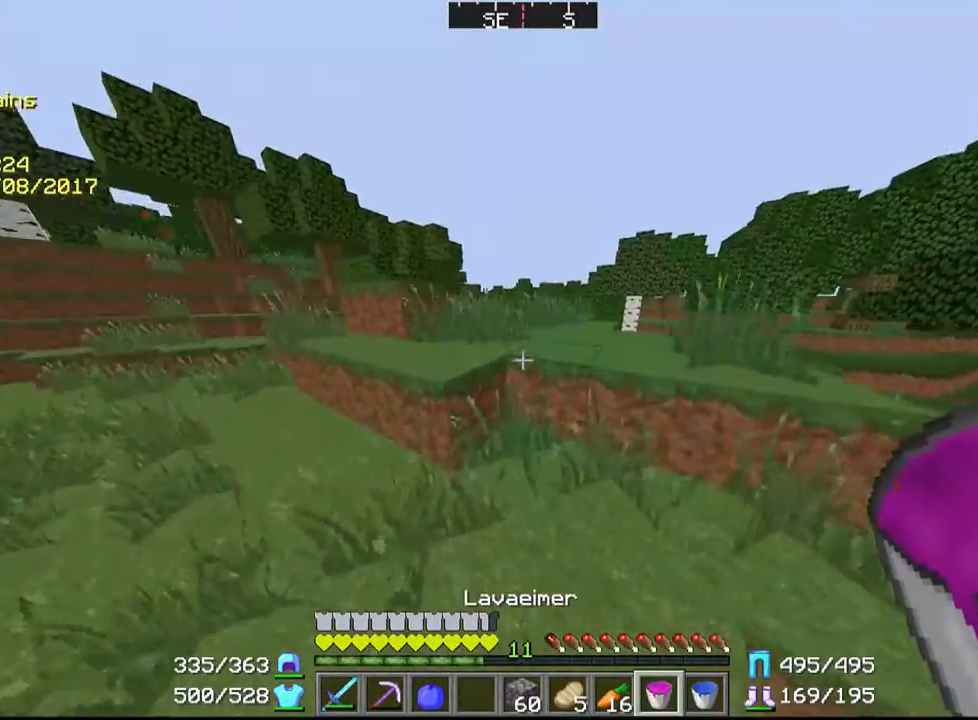
{"keys": ["w"], "mouse": [], "events": []}